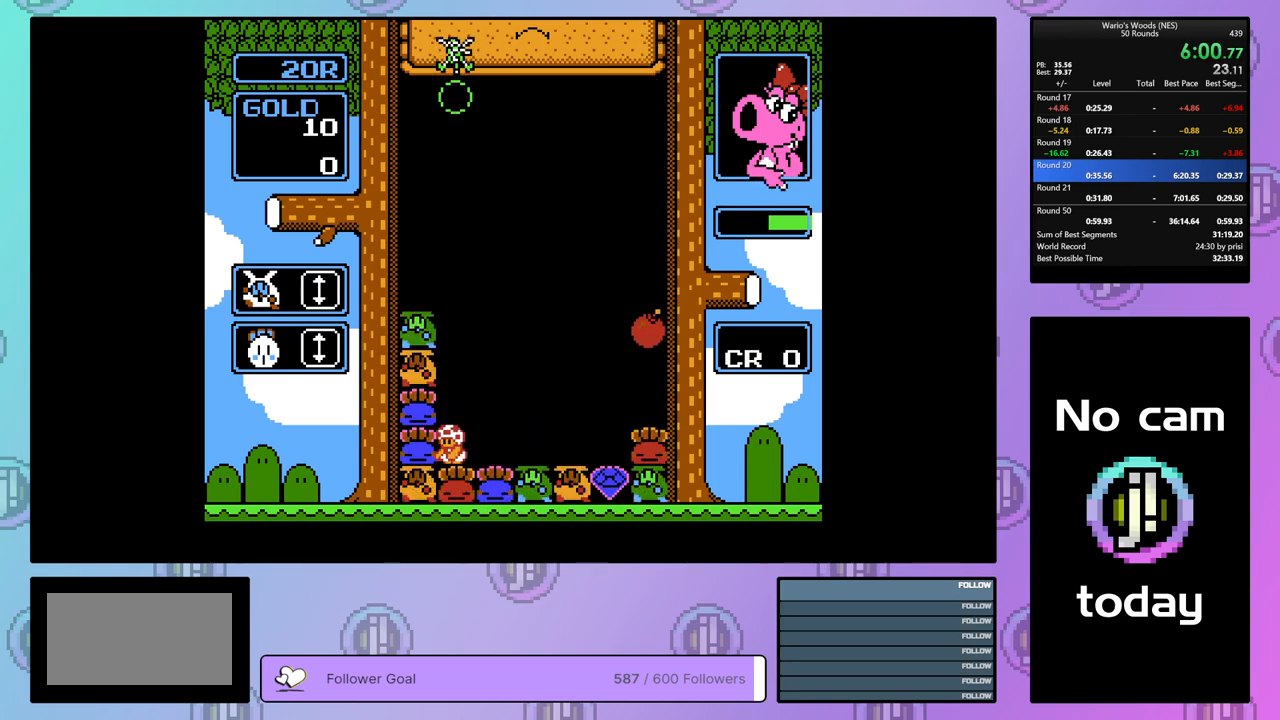
Gameplay with a controller (Nintendo layout); each line is a JSON object with the inputs held at the frame after it. "events" lists button and stick changes between this image and that frame as [ms after this image, input, new state], when the widget could be followed in between. Not read: L3 R3.
{"buttons": ["B", "DPAD_DOWN"], "events": [[83, "DPAD_RIGHT", "down"], [117, "B", "up"], [200, "DPAD_RIGHT", "up"], [250, "B", "down"], [317, "DPAD_DOWN", "down"], [333, "B", "up"], [500, "B", "down"]]}
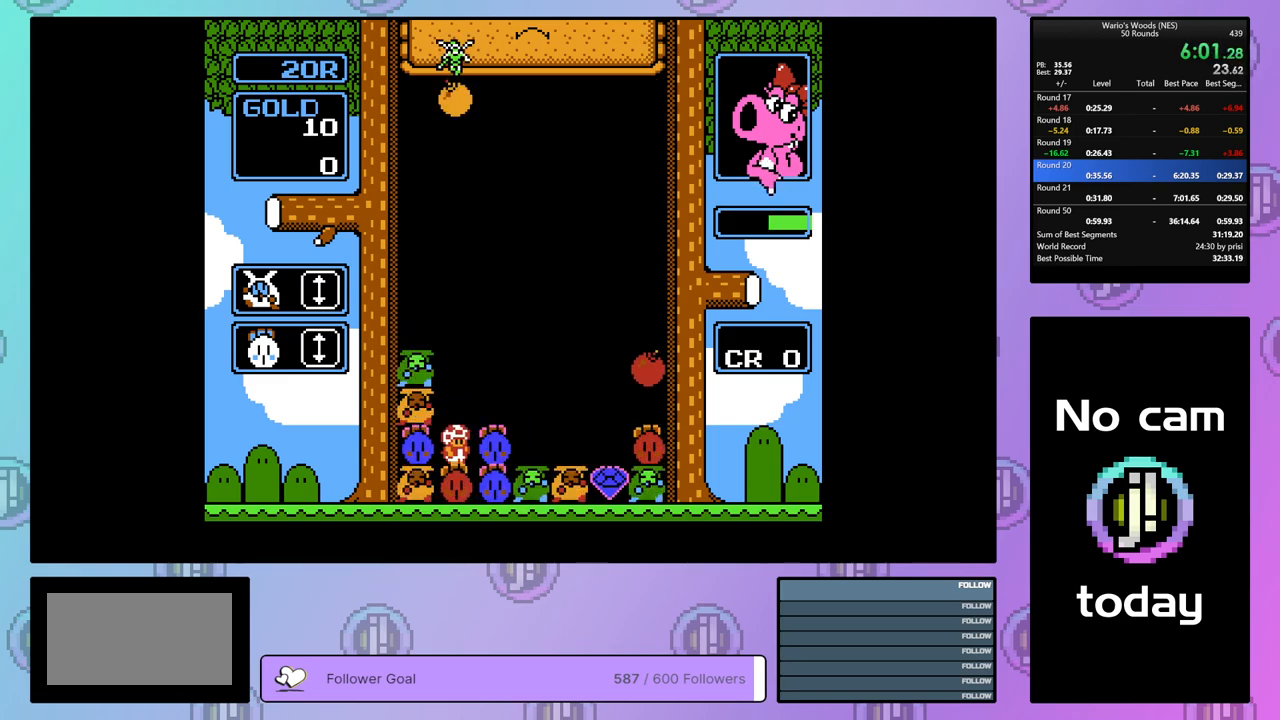
{"buttons": [], "events": [[67, "B", "up"], [67, "DPAD_DOWN", "up"], [183, "DPAD_RIGHT", "down"], [483, "DPAD_RIGHT", "up"]]}
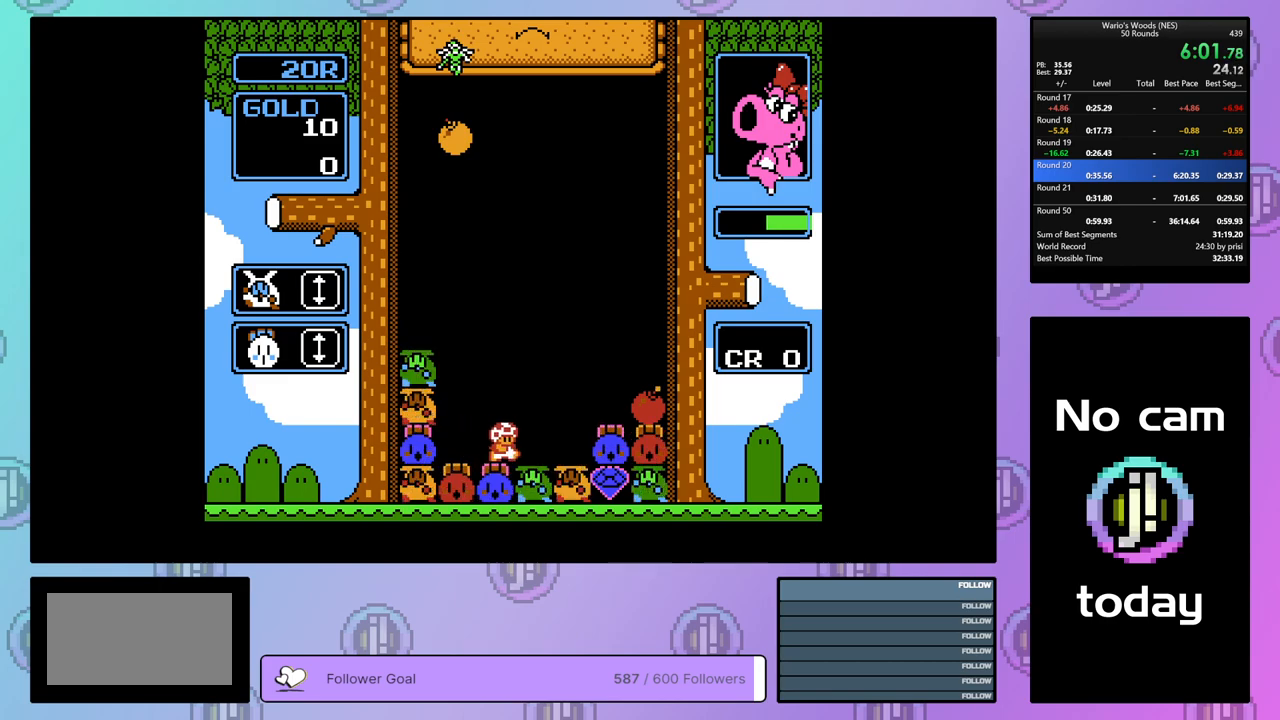
{"buttons": ["DPAD_RIGHT"], "events": [[67, "DPAD_LEFT", "down"], [150, "DPAD_LEFT", "up"], [217, "B", "down"], [283, "DPAD_RIGHT", "down"], [317, "B", "up"]]}
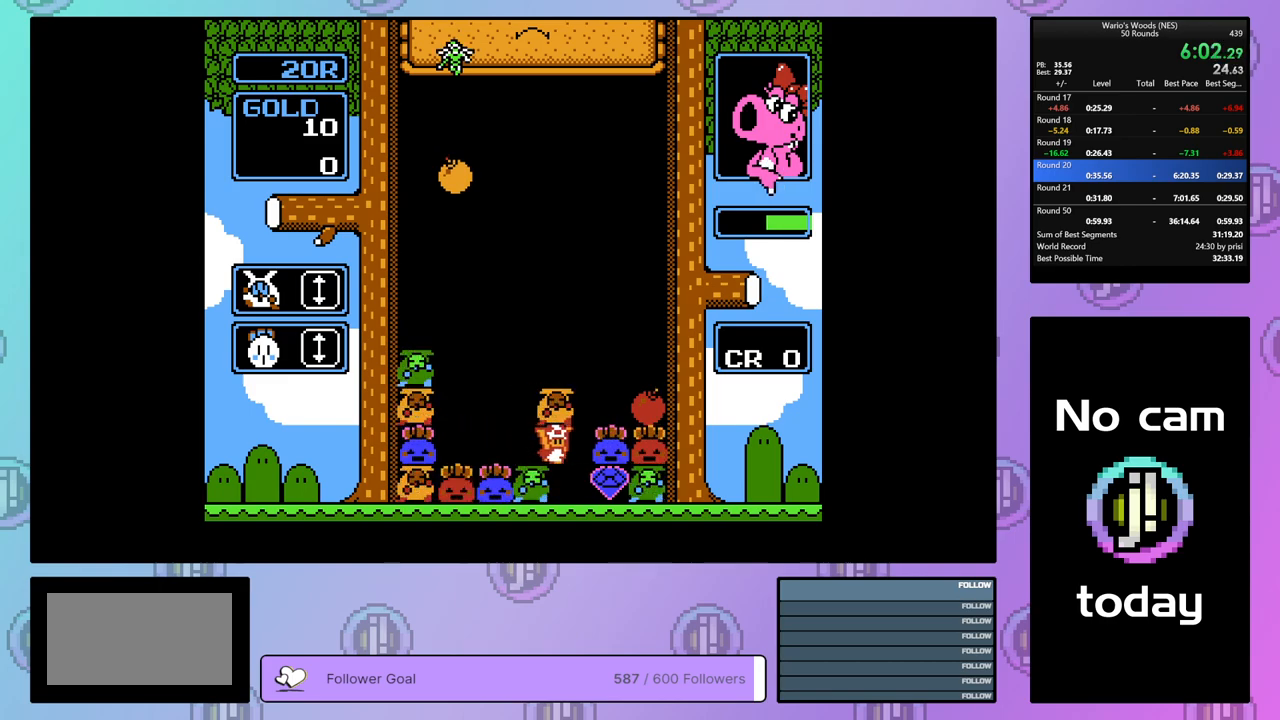
{"buttons": ["DPAD_LEFT"], "events": [[133, "B", "down"], [183, "DPAD_RIGHT", "up"], [217, "B", "up"], [467, "DPAD_LEFT", "down"]]}
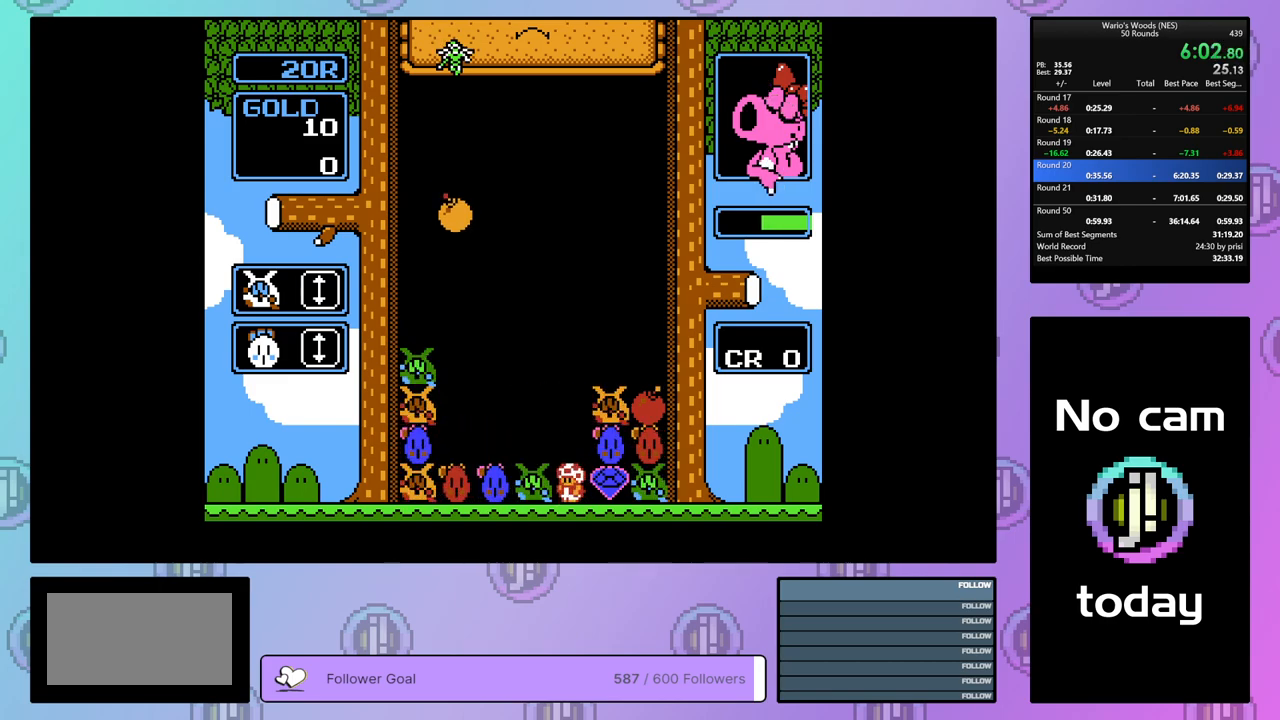
{"buttons": ["DPAD_LEFT"], "events": []}
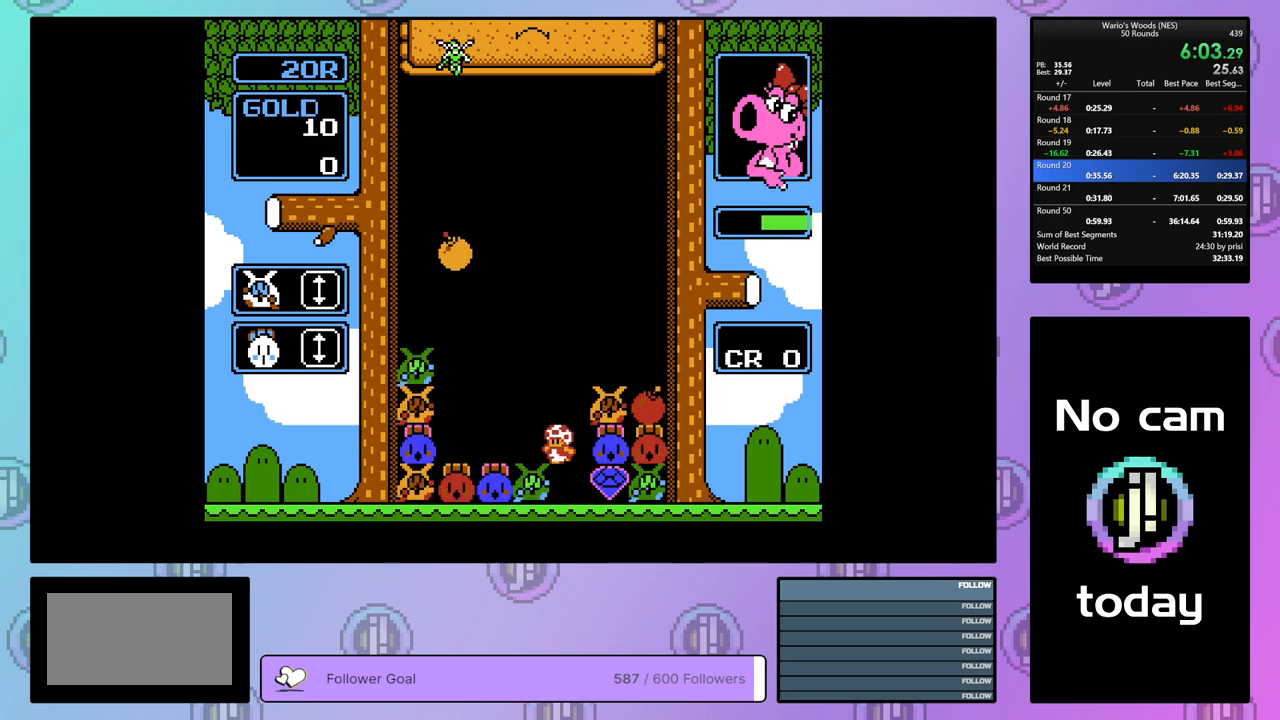
{"buttons": ["B", "DPAD_RIGHT"], "events": [[33, "B", "down"], [33, "DPAD_LEFT", "up"], [117, "DPAD_RIGHT", "down"], [167, "B", "up"], [500, "B", "down"]]}
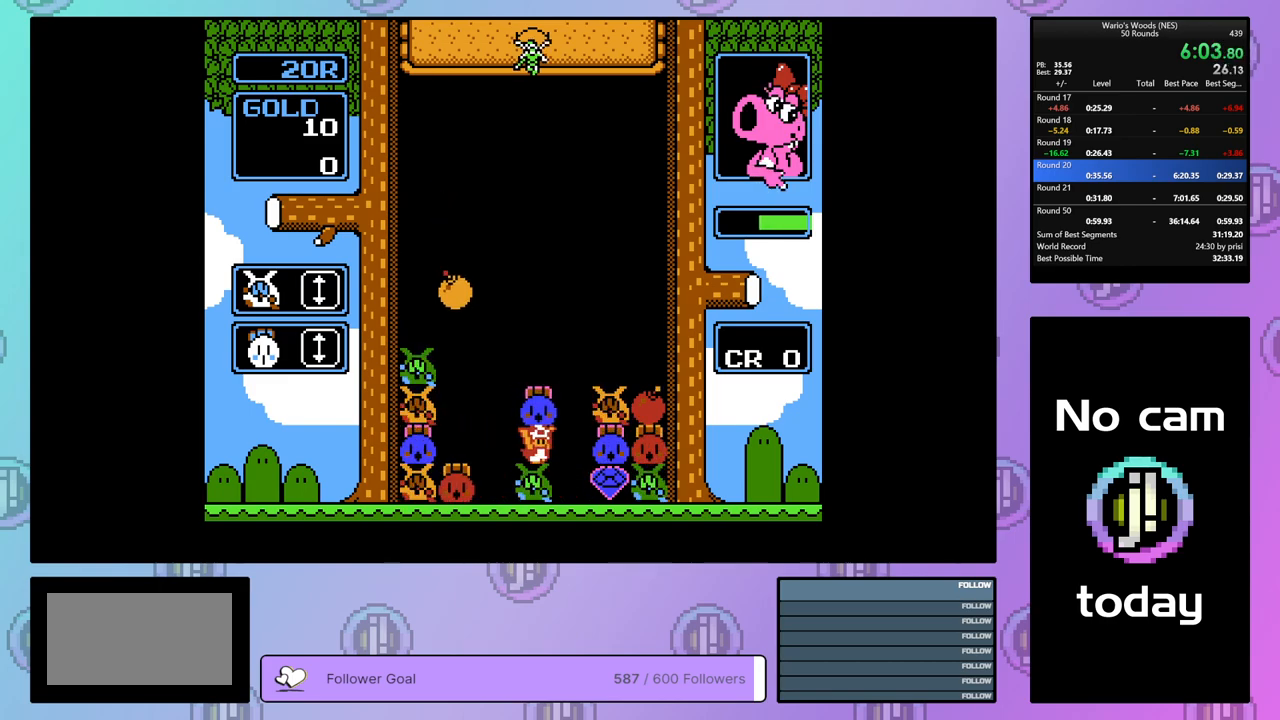
{"buttons": ["DPAD_RIGHT"], "events": [[150, "B", "up"]]}
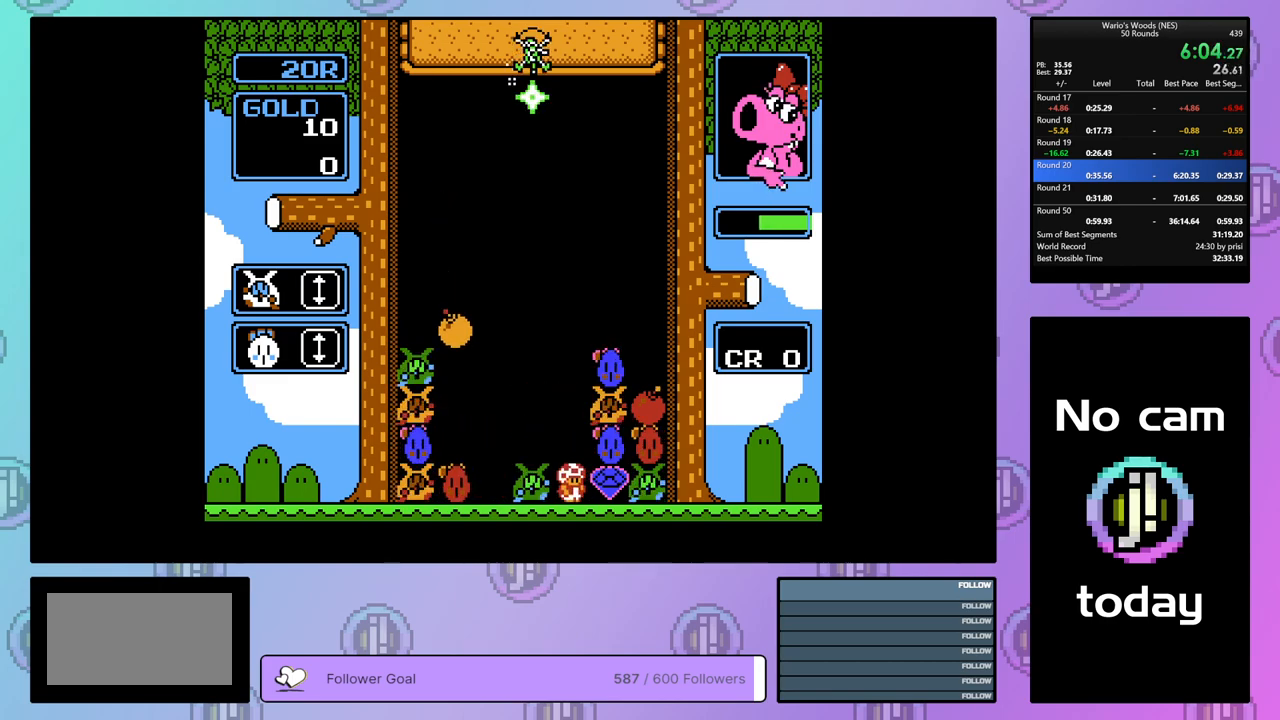
{"buttons": [], "events": [[317, "B", "down"], [433, "DPAD_RIGHT", "up"], [483, "B", "up"]]}
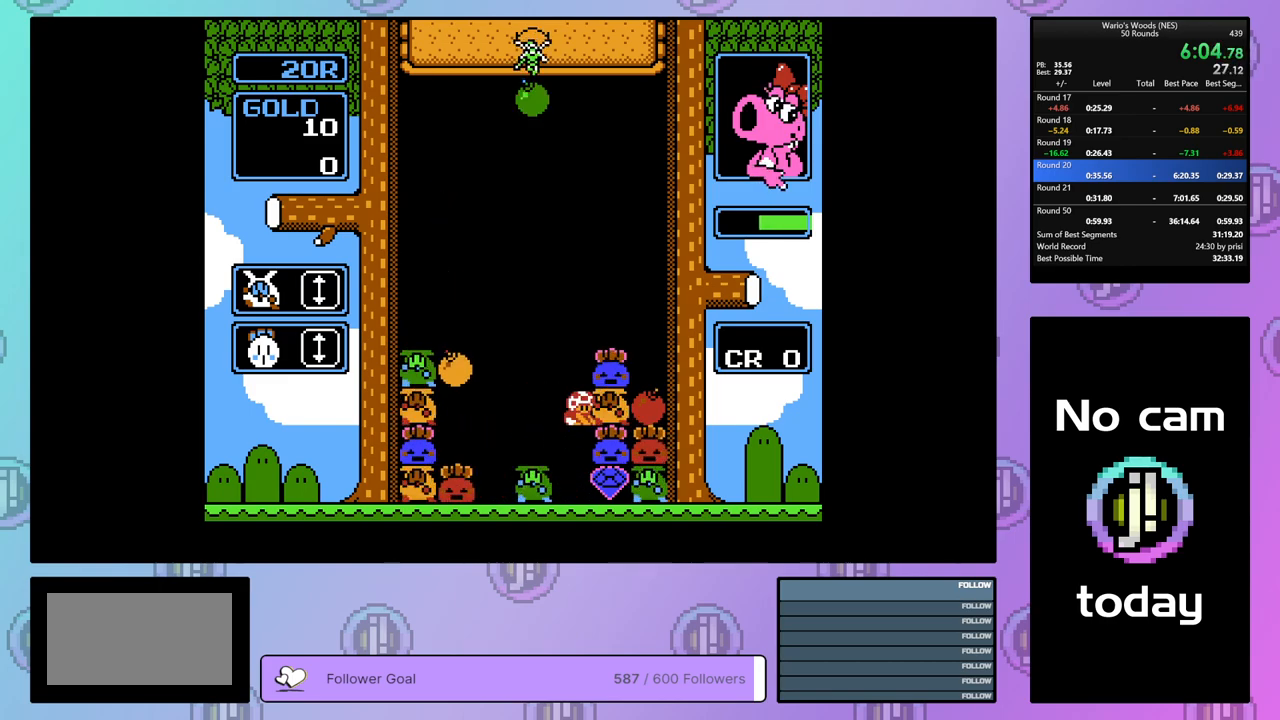
{"buttons": [], "events": [[83, "DPAD_UP", "down"], [383, "DPAD_UP", "up"]]}
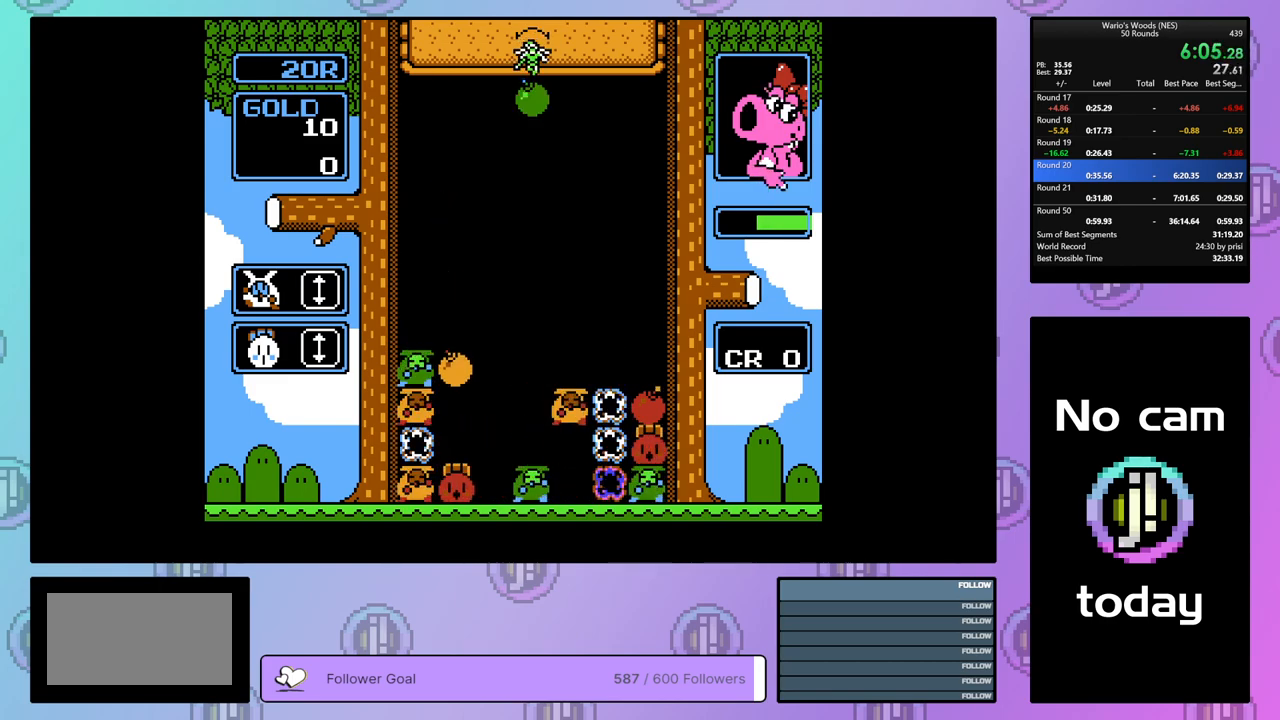
{"buttons": ["DPAD_RIGHT"], "events": [[217, "DPAD_RIGHT", "down"]]}
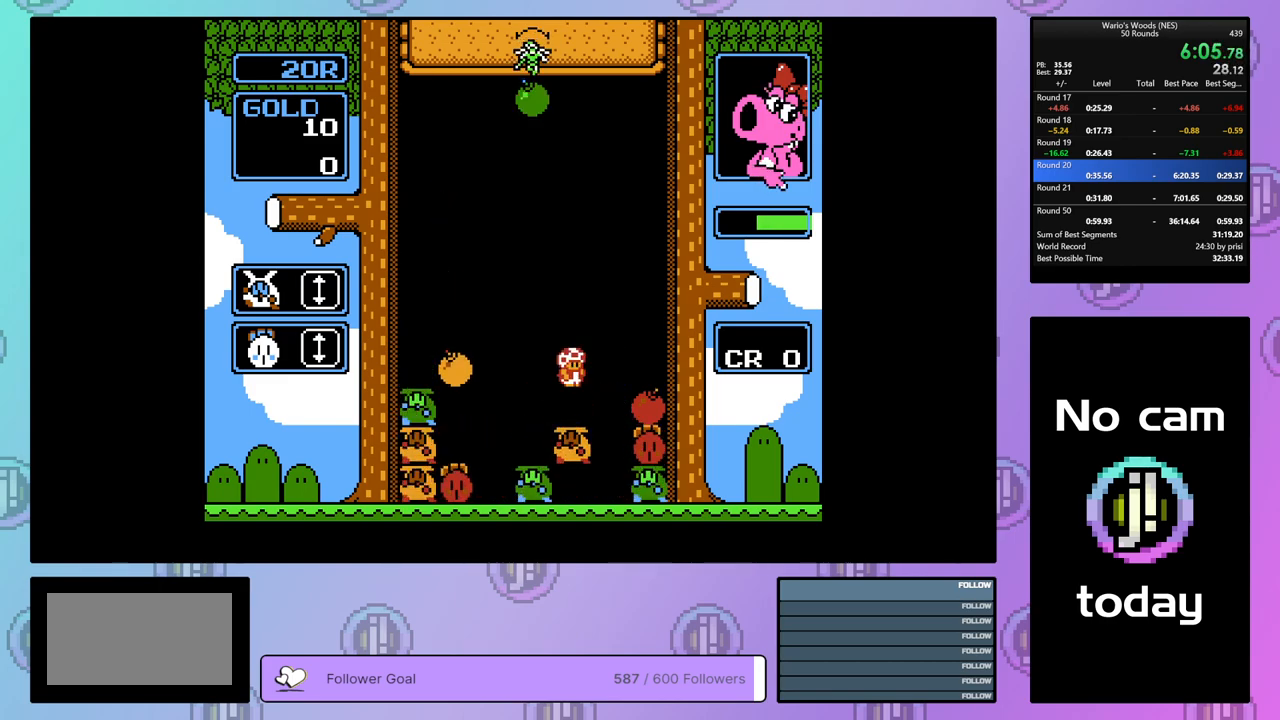
{"buttons": [], "events": [[417, "DPAD_RIGHT", "up"]]}
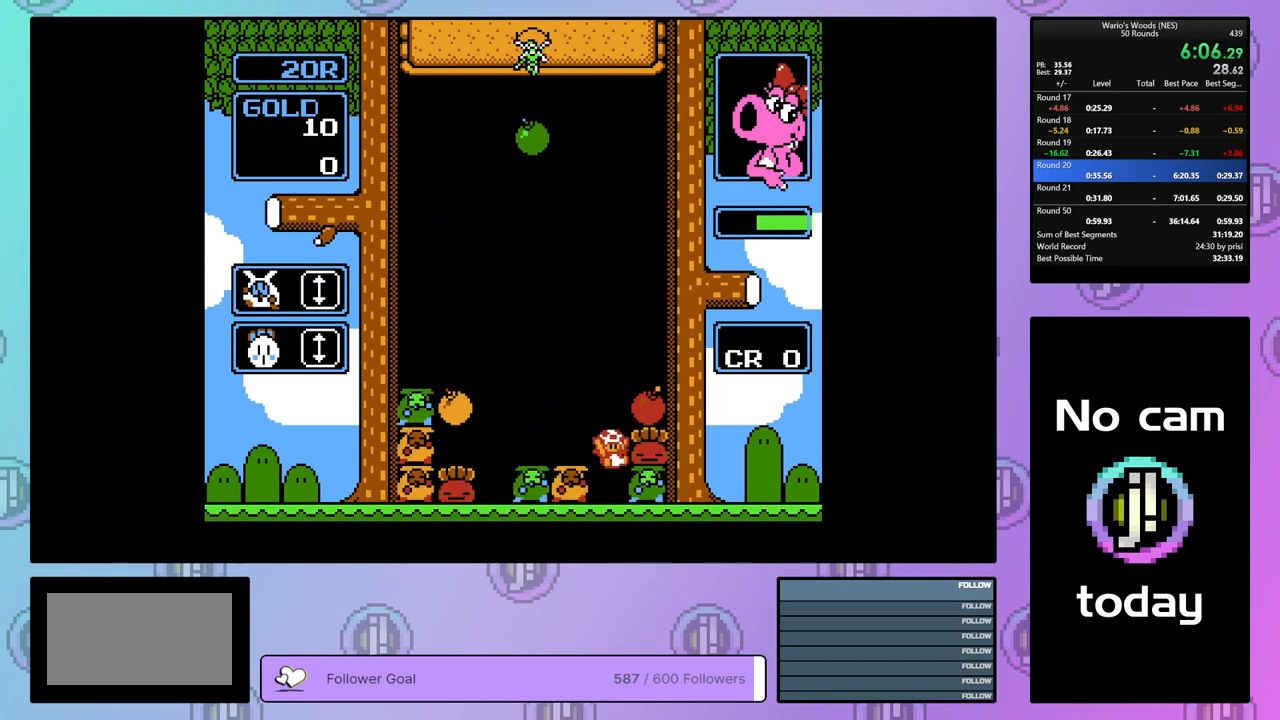
{"buttons": ["A"], "events": [[100, "A", "down"], [283, "A", "up"], [283, "DPAD_LEFT", "down"], [383, "A", "down"], [400, "DPAD_LEFT", "up"]]}
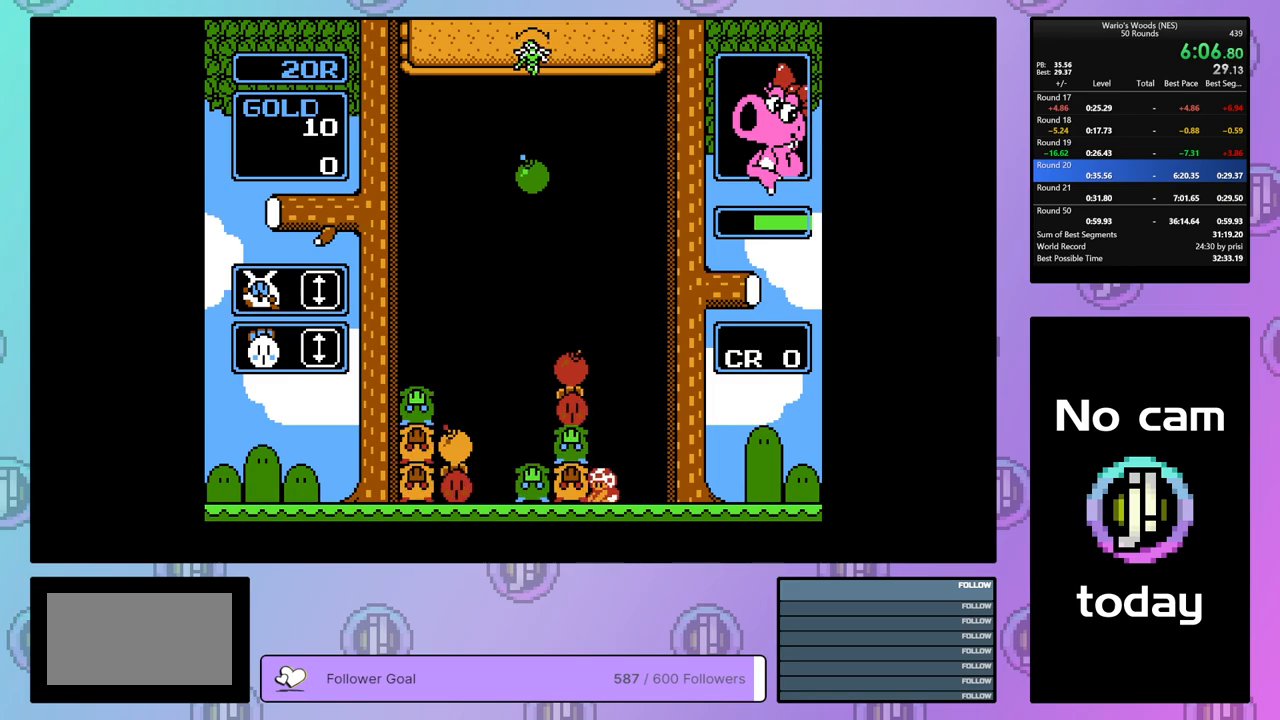
{"buttons": ["A", "DPAD_LEFT"], "events": [[33, "A", "up"], [100, "A", "down"], [117, "DPAD_LEFT", "down"], [267, "A", "up"], [417, "A", "down"]]}
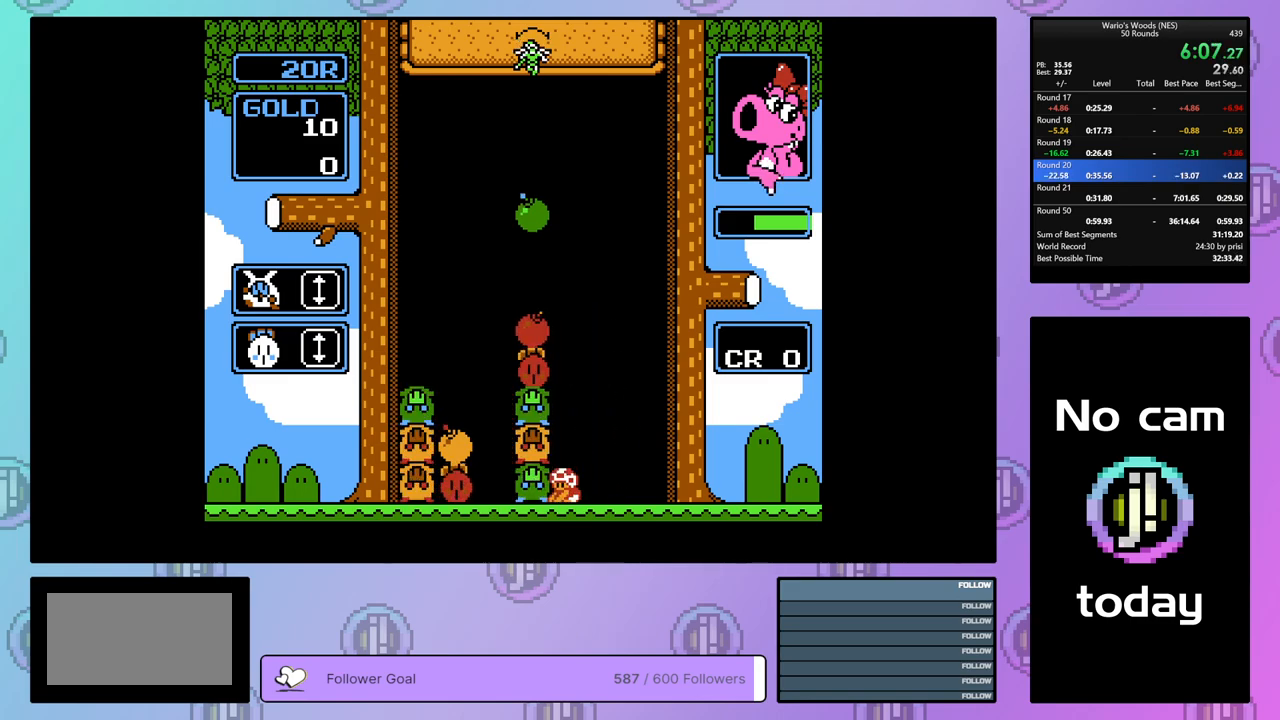
{"buttons": [], "events": [[33, "A", "up"], [150, "A", "down"], [317, "A", "up"], [483, "DPAD_LEFT", "up"]]}
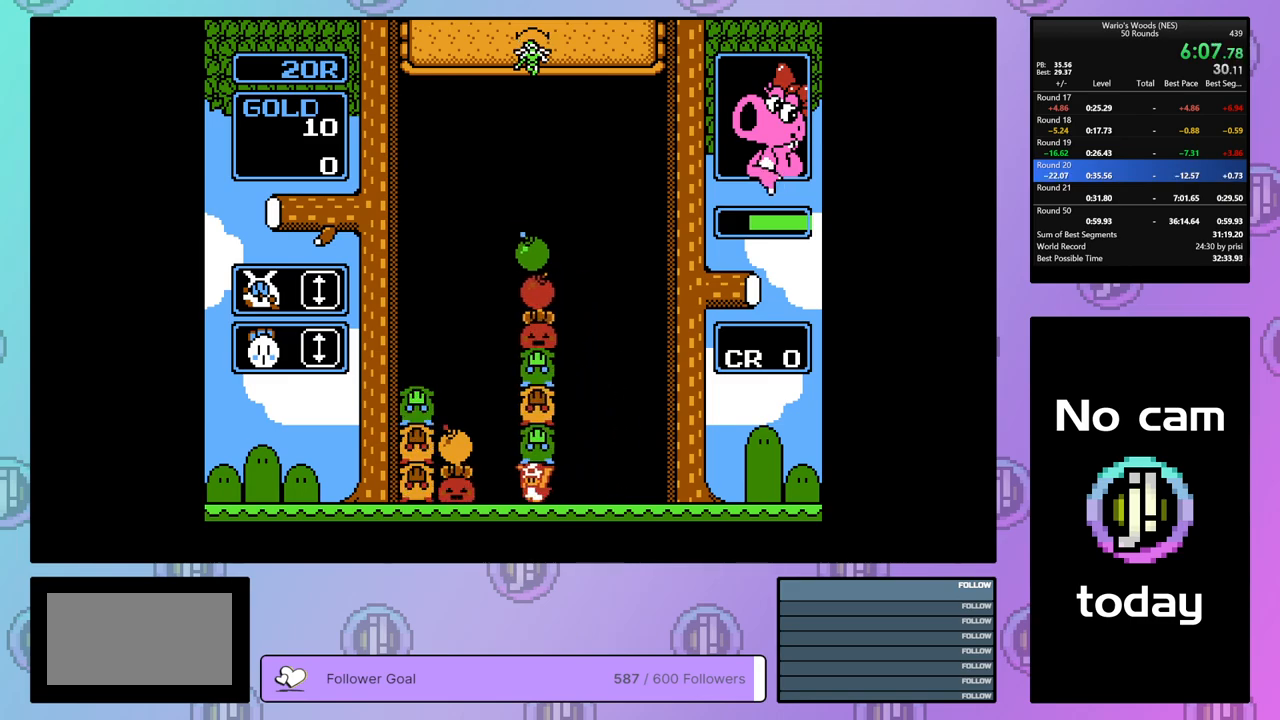
{"buttons": [], "events": [[67, "DPAD_RIGHT", "down"], [183, "DPAD_RIGHT", "up"], [217, "B", "down"], [333, "B", "up"], [400, "B", "down"], [500, "B", "up"]]}
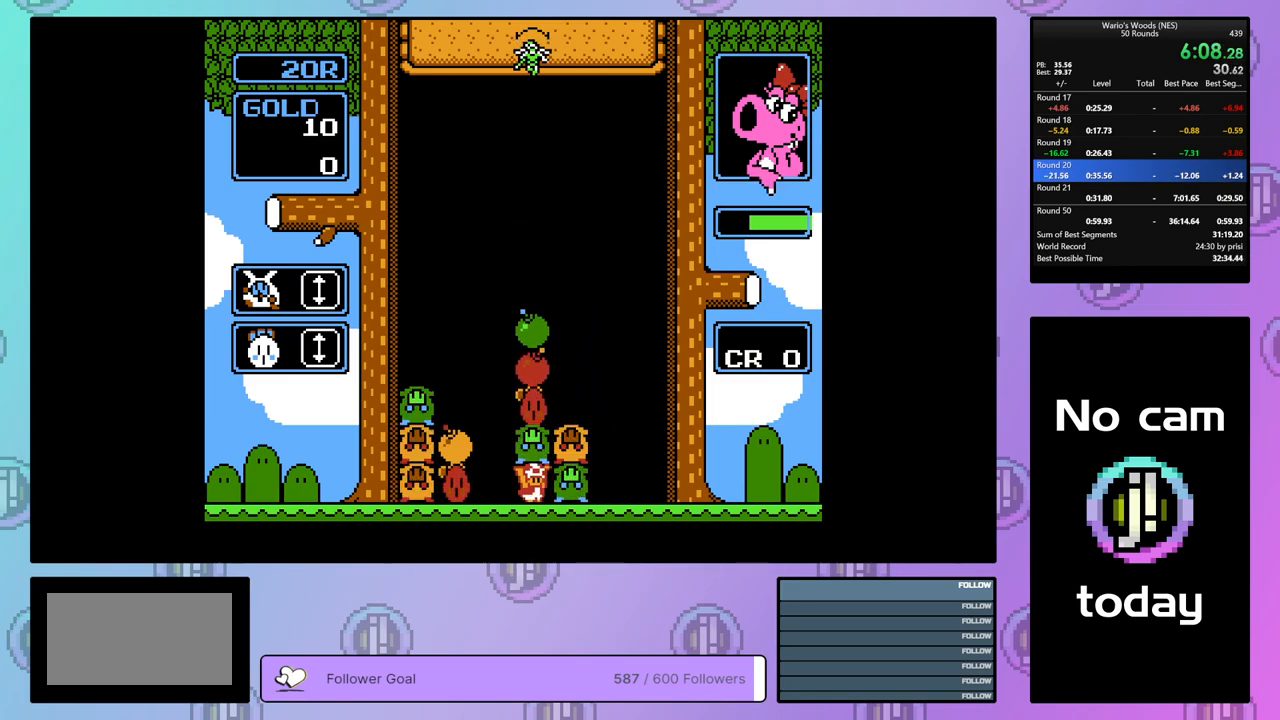
{"buttons": ["DPAD_LEFT"], "events": [[83, "B", "down"], [183, "B", "up"], [267, "B", "down"], [317, "B", "up"], [433, "DPAD_LEFT", "down"]]}
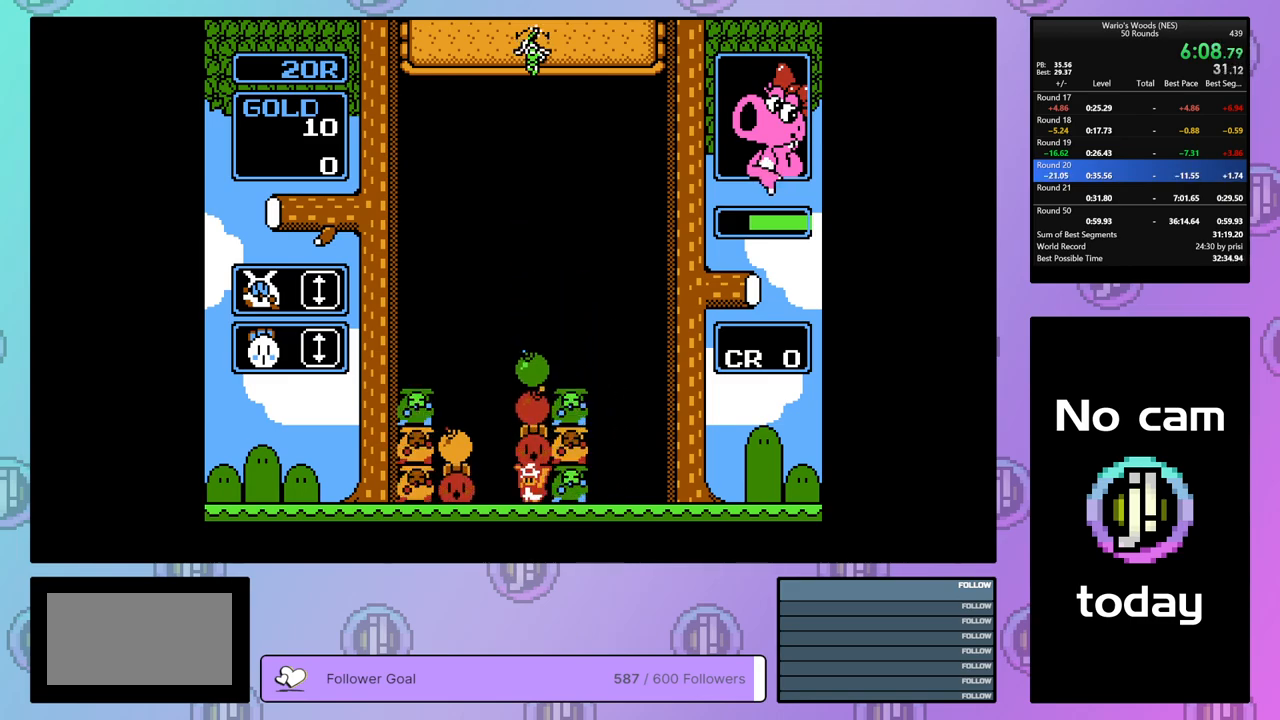
{"buttons": ["DPAD_LEFT"], "events": [[233, "A", "down"], [283, "DPAD_LEFT", "up"], [350, "DPAD_LEFT", "down"], [383, "A", "up"]]}
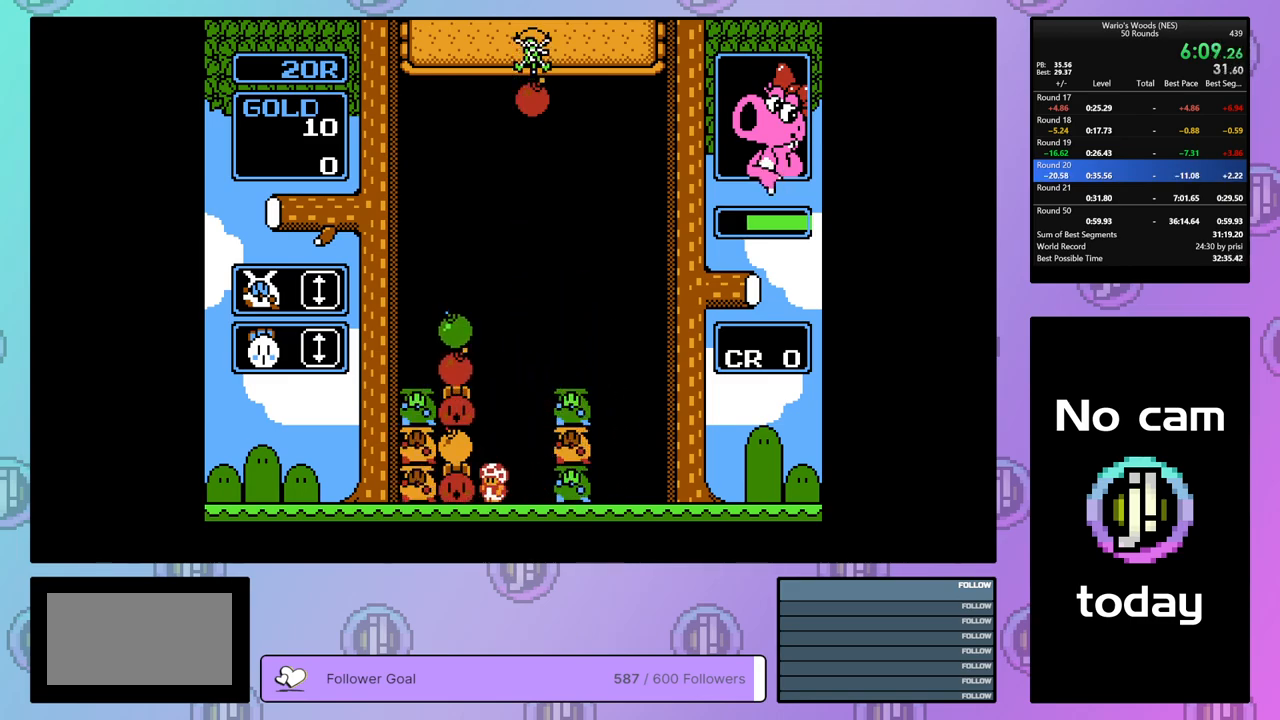
{"buttons": [], "events": [[183, "B", "down"], [233, "DPAD_LEFT", "up"], [300, "B", "up"]]}
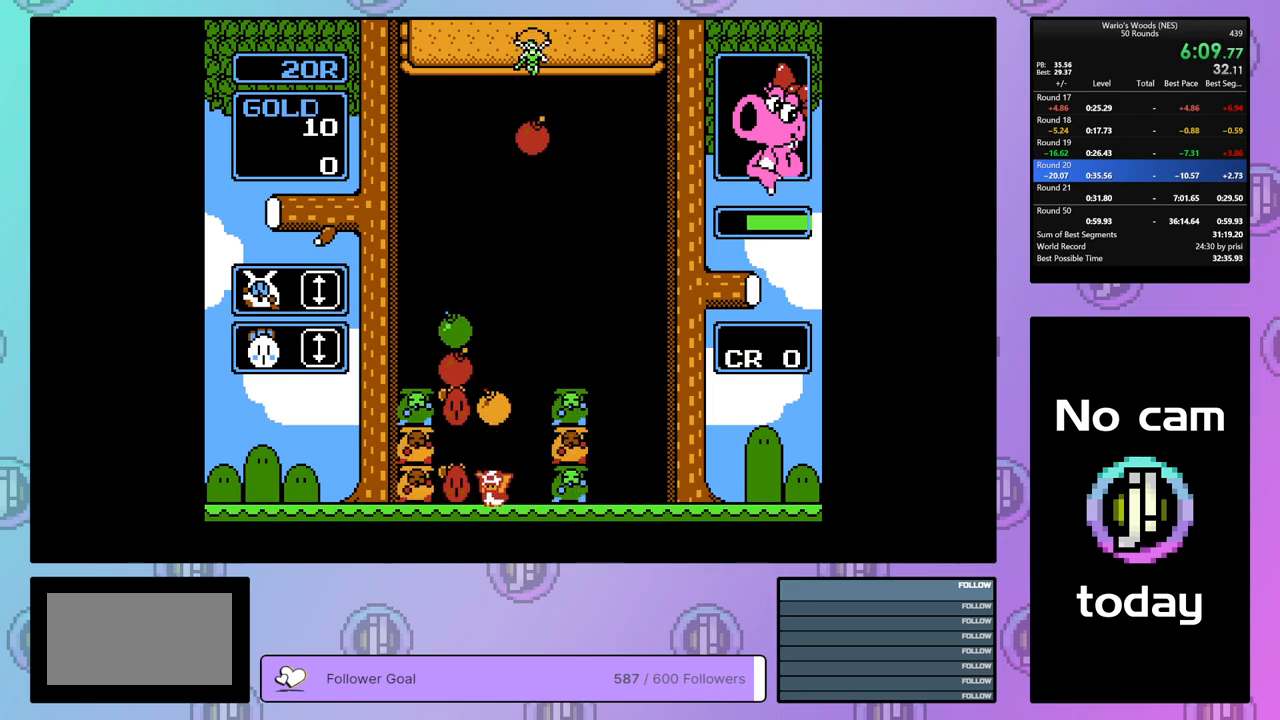
{"buttons": [], "events": []}
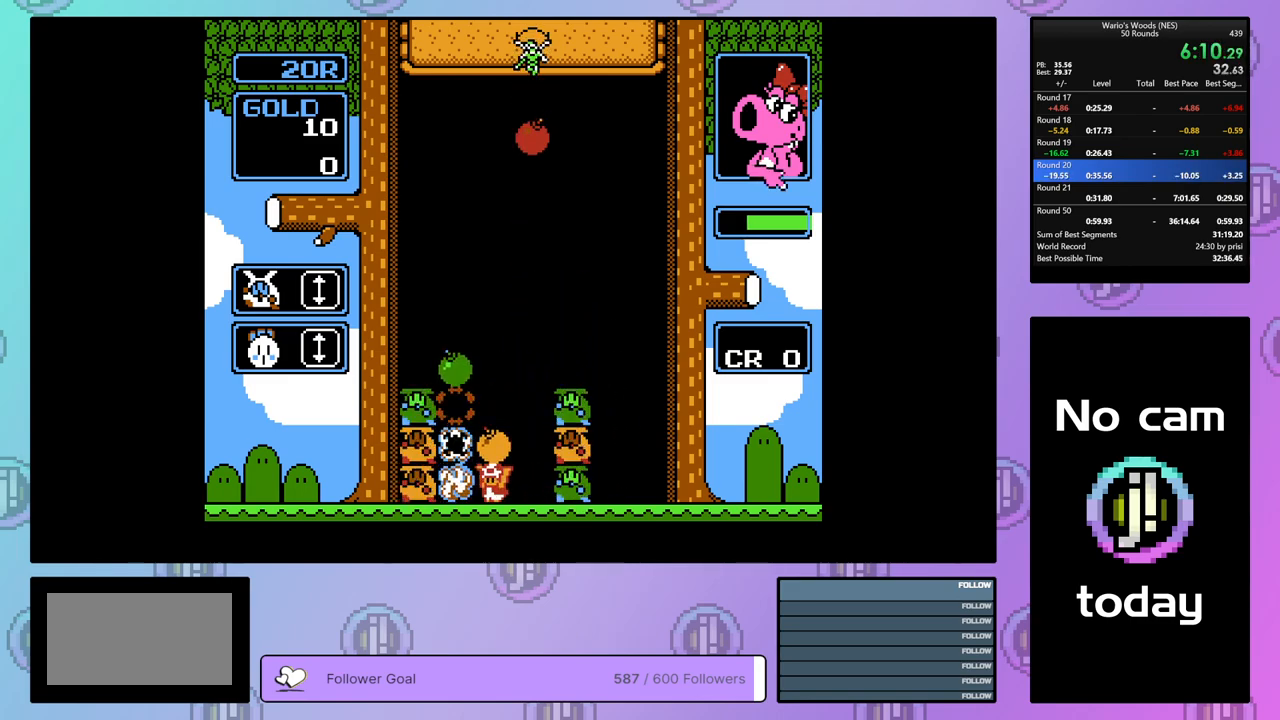
{"buttons": ["DPAD_RIGHT"], "events": [[250, "DPAD_RIGHT", "down"]]}
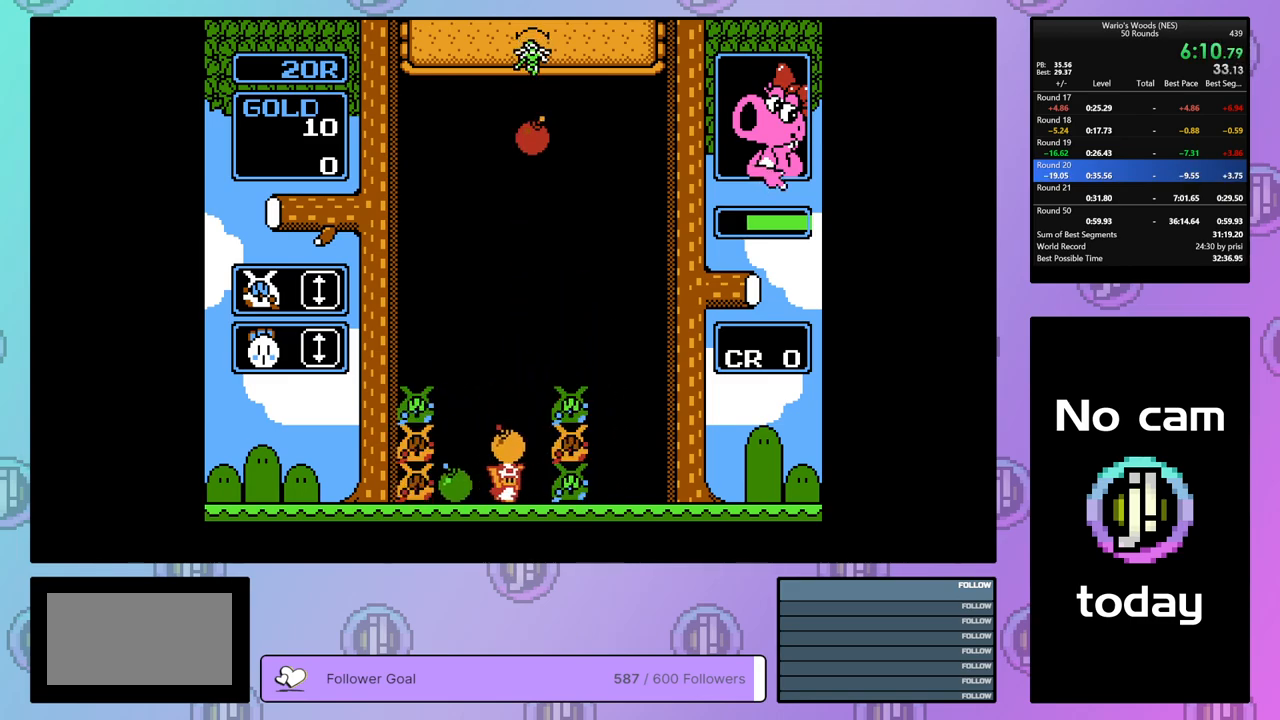
{"buttons": ["B"], "events": [[67, "DPAD_RIGHT", "up"], [183, "DPAD_UP", "down"], [317, "DPAD_UP", "up"], [450, "B", "down"]]}
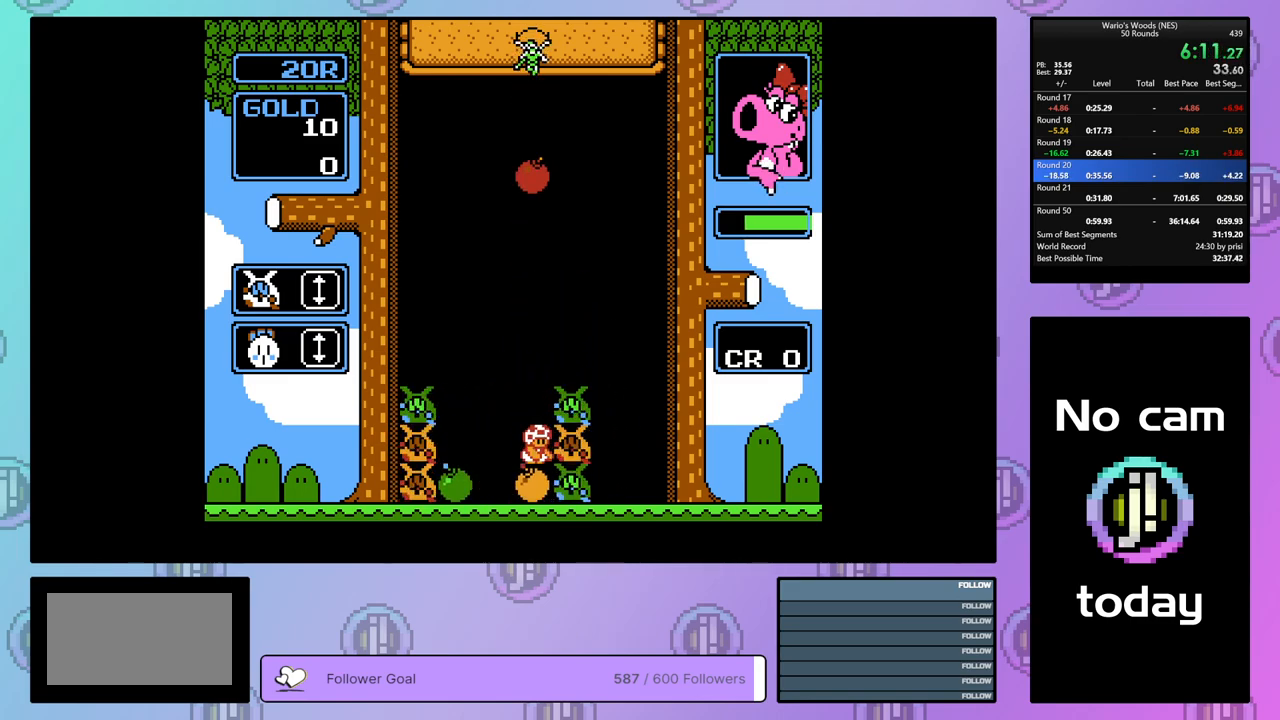
{"buttons": ["DPAD_LEFT"], "events": [[33, "DPAD_LEFT", "down"], [83, "B", "up"], [217, "B", "down"], [233, "DPAD_LEFT", "up"], [300, "DPAD_LEFT", "down"], [333, "B", "up"]]}
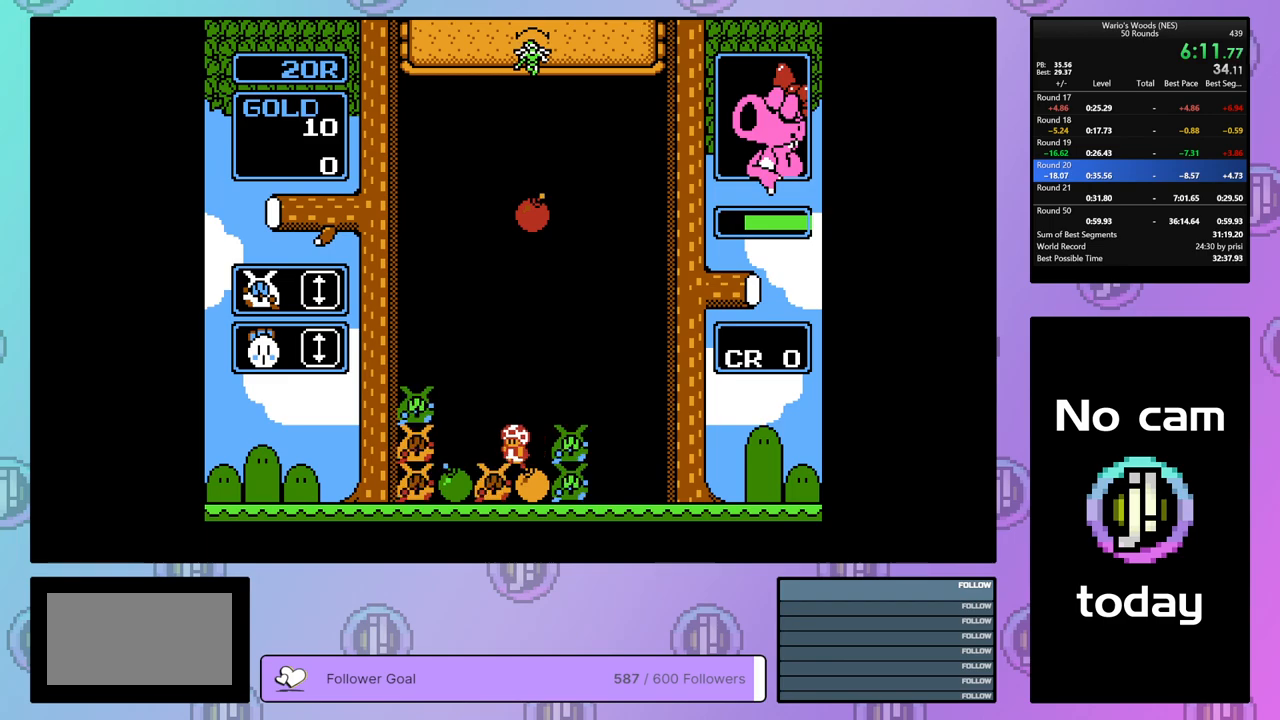
{"buttons": ["B", "DPAD_LEFT"], "events": [[17, "DPAD_LEFT", "up"], [67, "B", "down"], [167, "B", "up"], [367, "DPAD_LEFT", "down"], [467, "B", "down"]]}
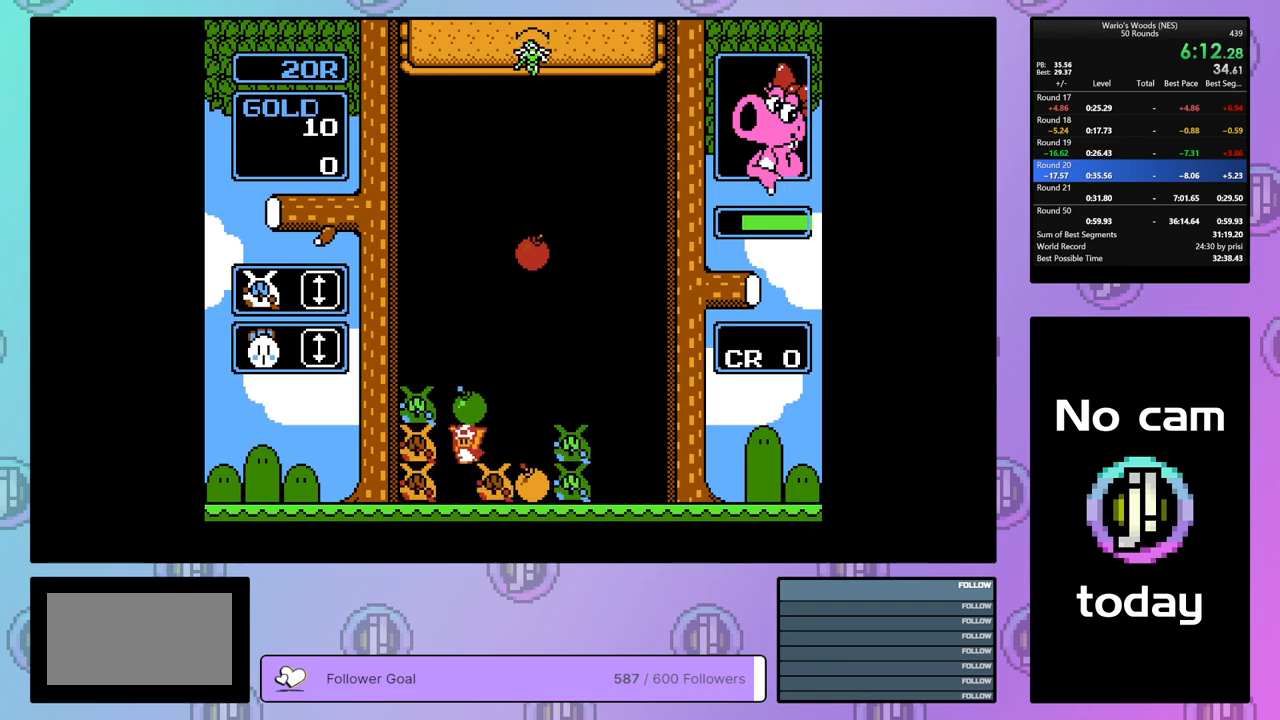
{"buttons": ["B"], "events": [[83, "DPAD_LEFT", "up"], [100, "B", "up"], [267, "DPAD_LEFT", "down"], [383, "B", "down"], [417, "DPAD_LEFT", "up"]]}
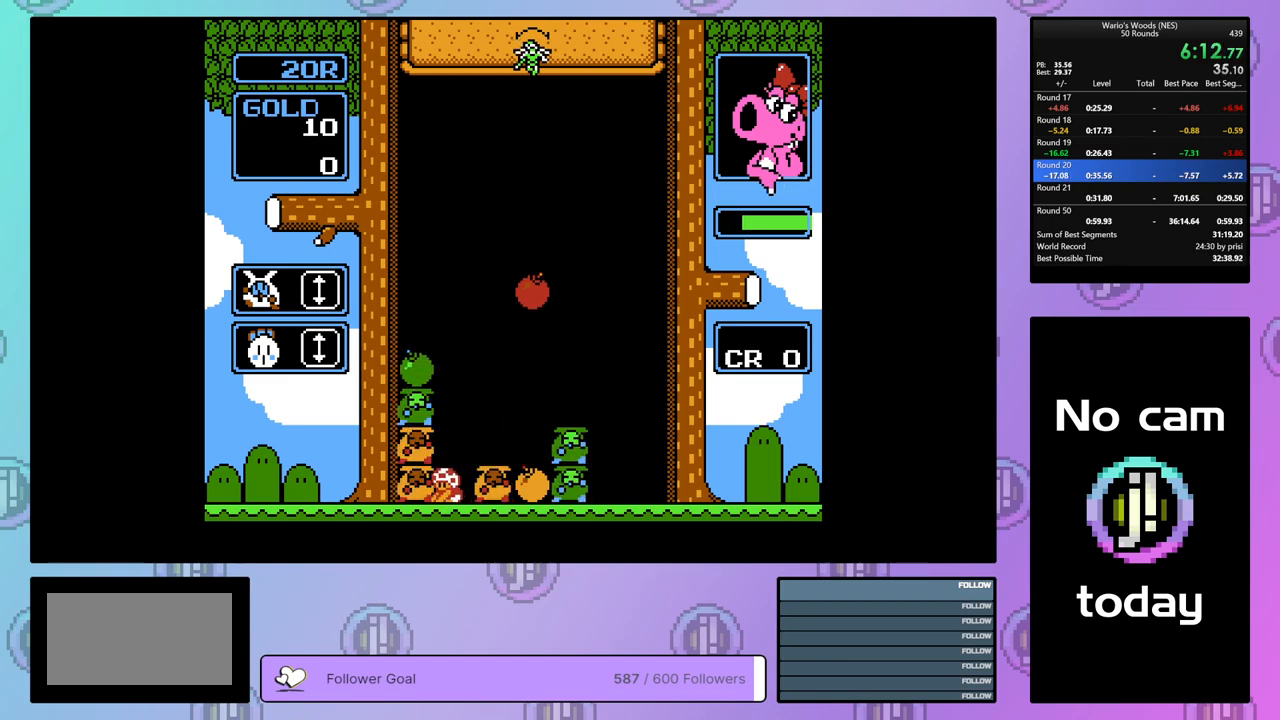
{"buttons": ["DPAD_DOWN"], "events": [[33, "B", "up"], [117, "DPAD_UP", "down"], [233, "DPAD_UP", "up"], [350, "DPAD_DOWN", "down"]]}
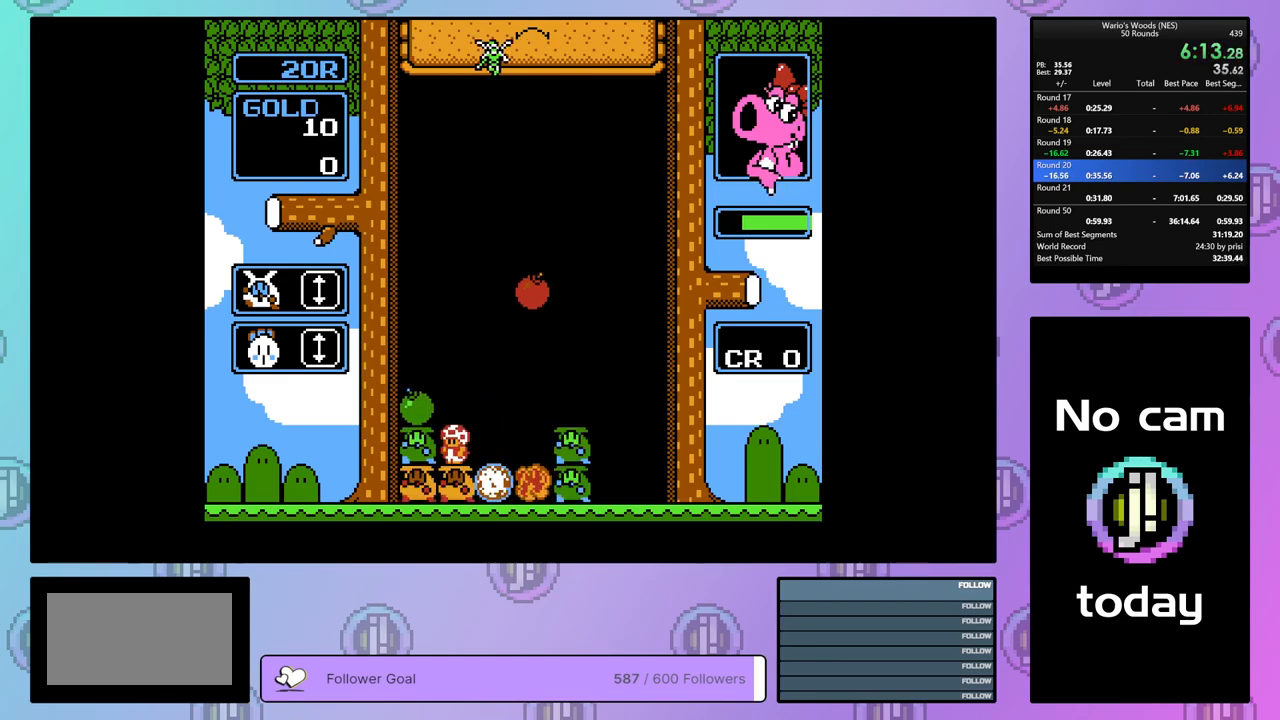
{"buttons": [], "events": [[367, "DPAD_DOWN", "up"]]}
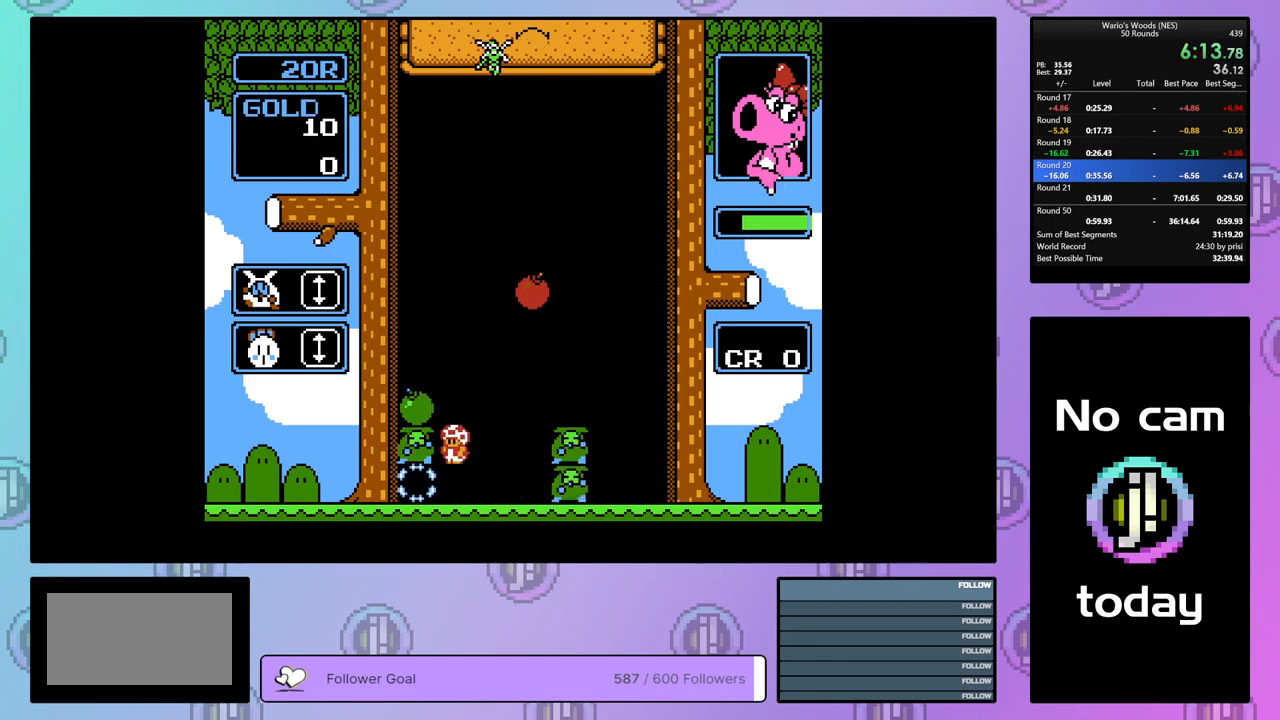
{"buttons": ["DPAD_RIGHT"], "events": [[317, "A", "down"], [383, "DPAD_RIGHT", "down"], [450, "A", "up"]]}
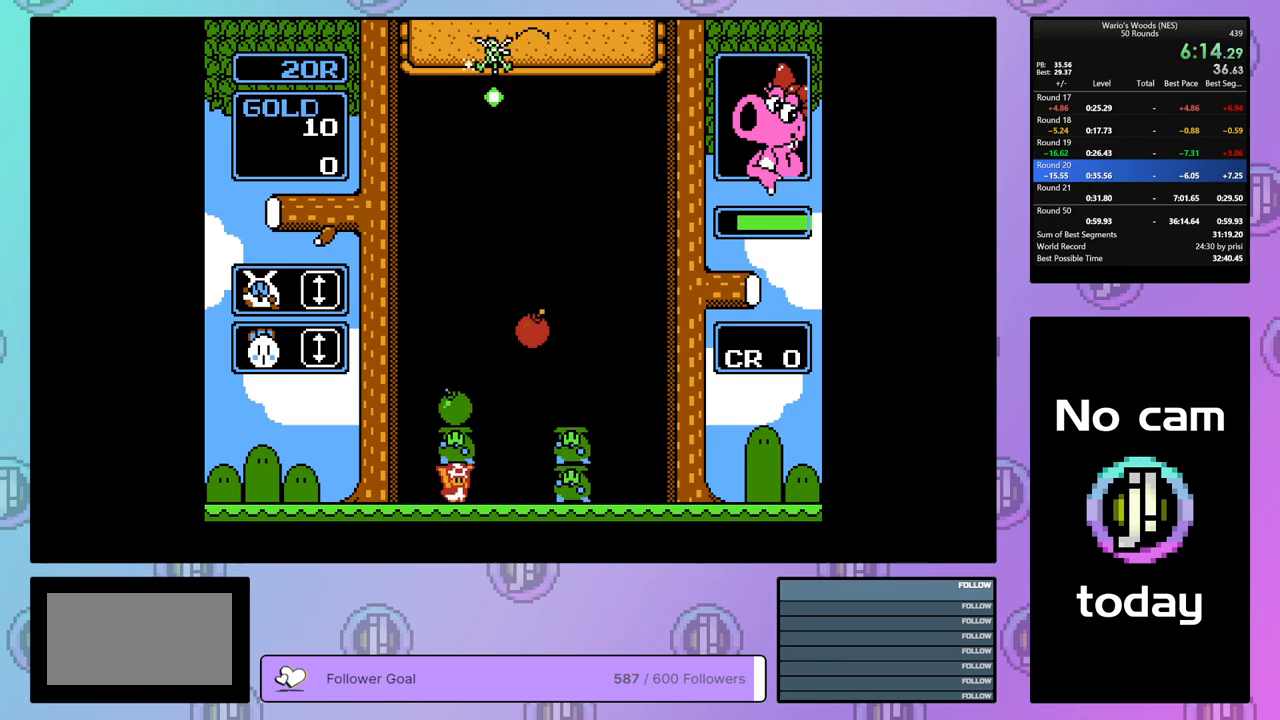
{"buttons": ["A", "DPAD_RIGHT"], "events": [[483, "A", "down"]]}
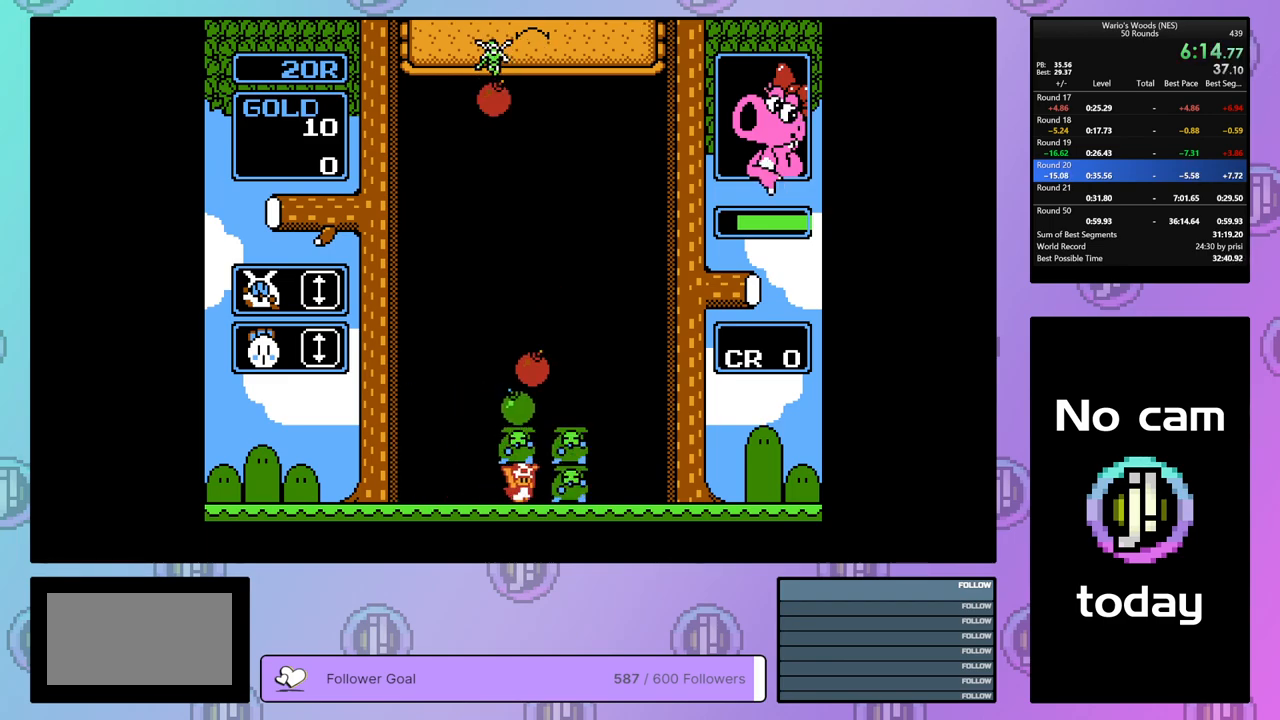
{"buttons": [], "events": [[83, "DPAD_RIGHT", "up"], [150, "A", "up"]]}
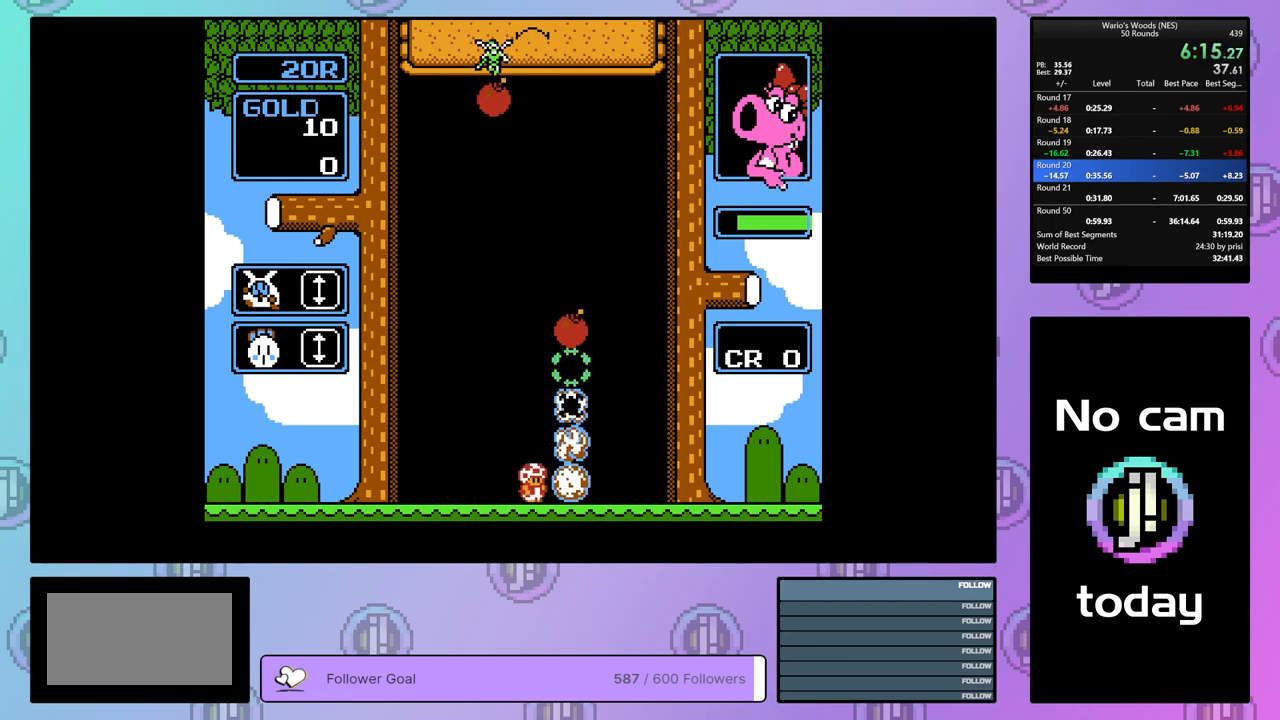
{"buttons": [], "events": []}
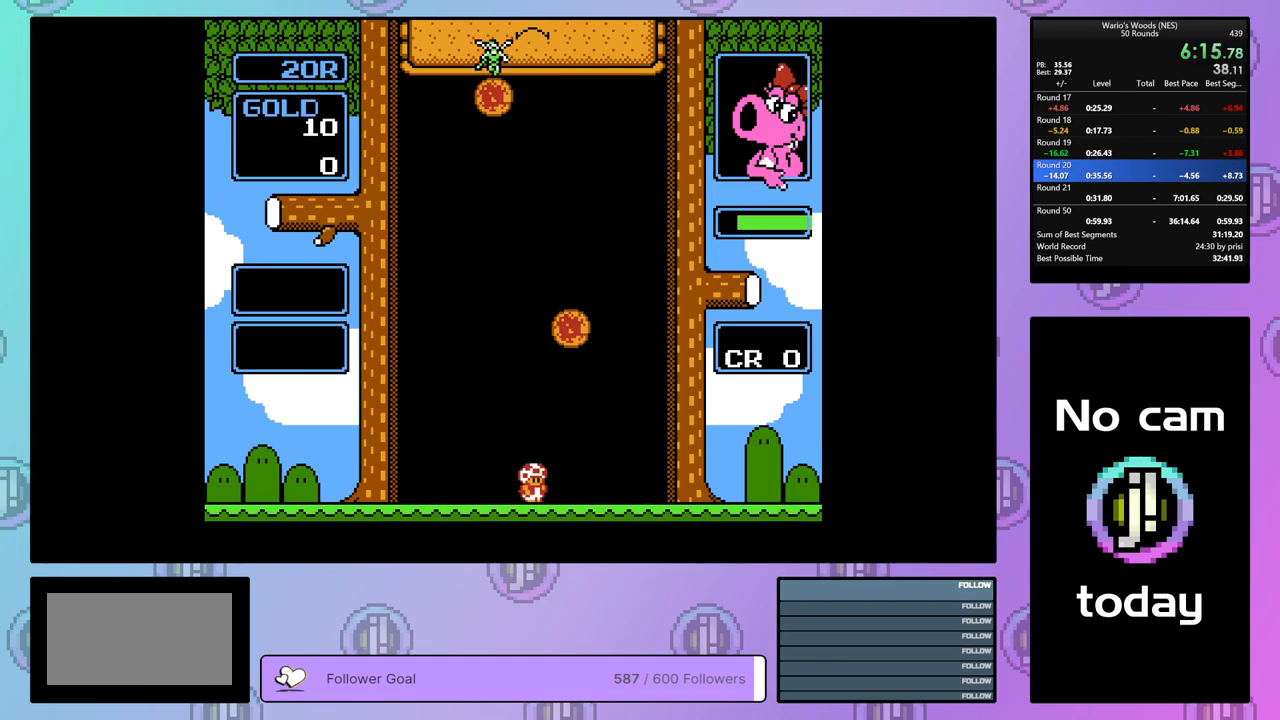
{"buttons": ["DPAD_RIGHT"], "events": [[67, "DPAD_RIGHT", "down"]]}